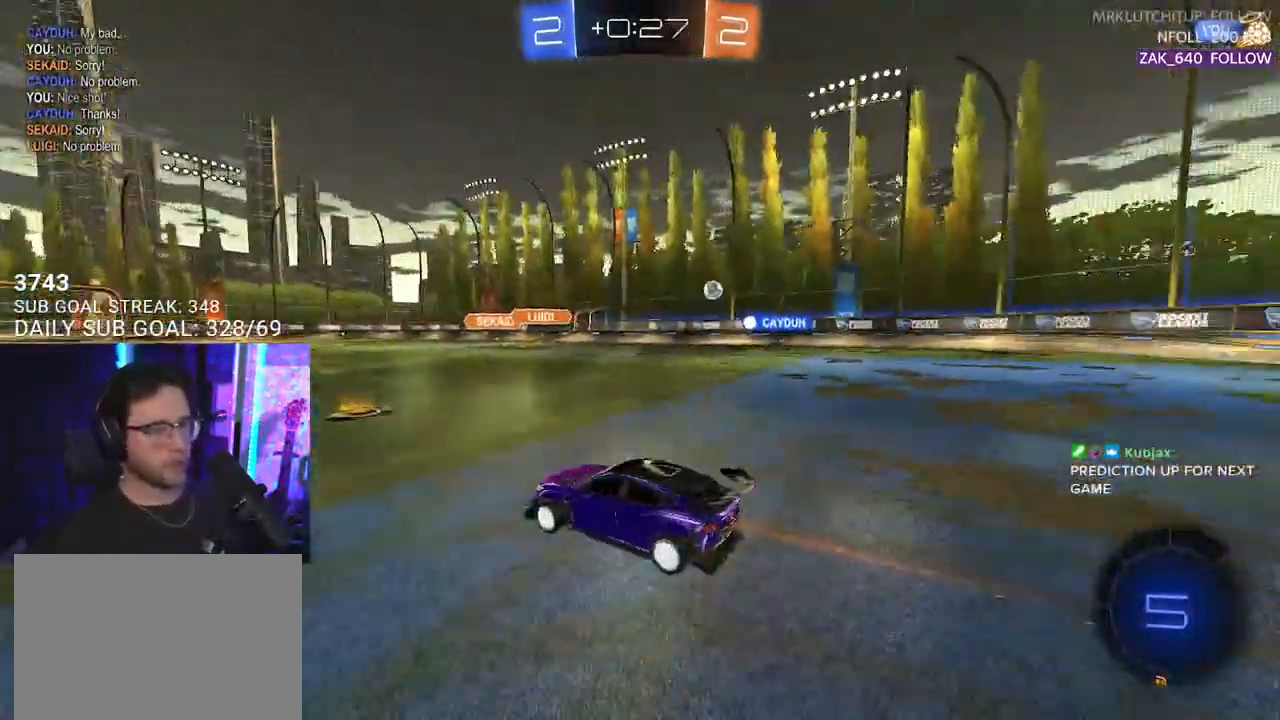
Gameplay with a controller (PlayStation layout); each line is a JSON object with the inputs held at the frame after it. "events" lists button and stick changes between this image and that frame as [ms after this image, input, new state], when the widget could be followed in between. Not read: SELECT START.
{"buttons": ["R2"], "left_stick": "right", "right_stick": "center", "events": [[100, "left_stick", "right"]]}
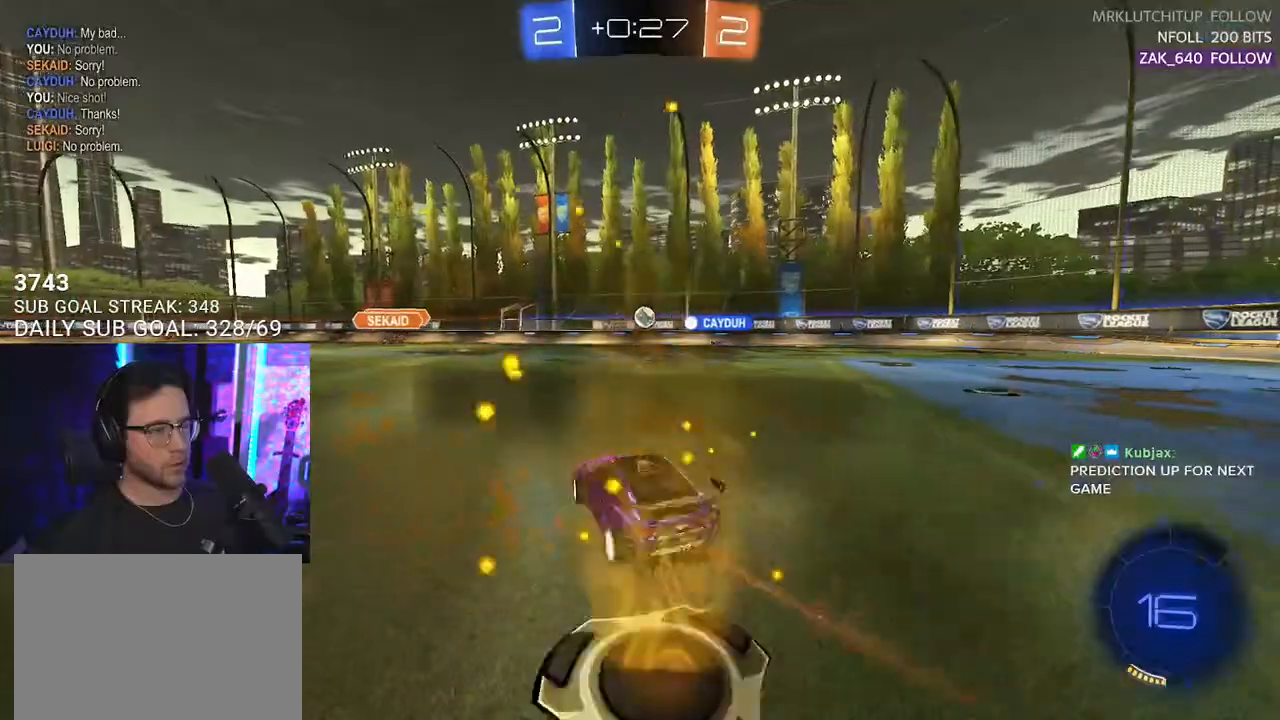
{"buttons": ["R2"], "left_stick": "right", "right_stick": "center", "events": []}
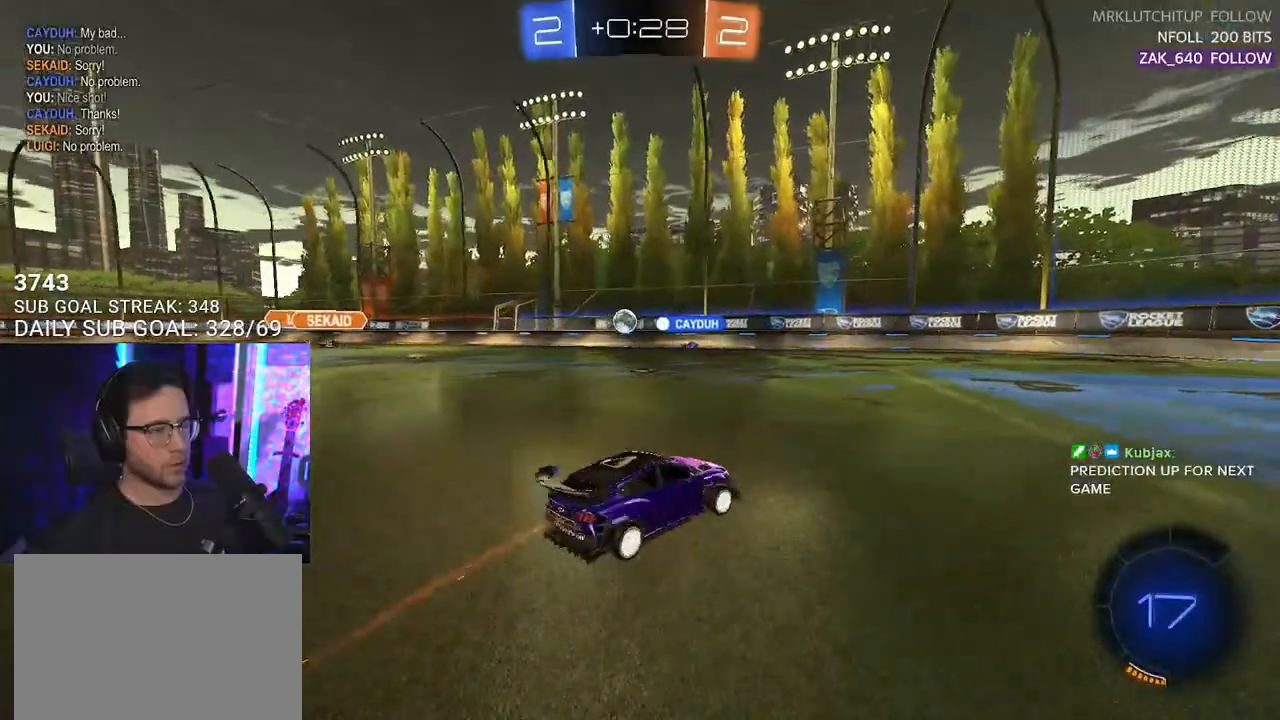
{"buttons": ["R2"], "left_stick": "left", "right_stick": "center", "events": [[100, "left_stick", "left"], [200, "SQUARE", "down"], [433, "SQUARE", "up"]]}
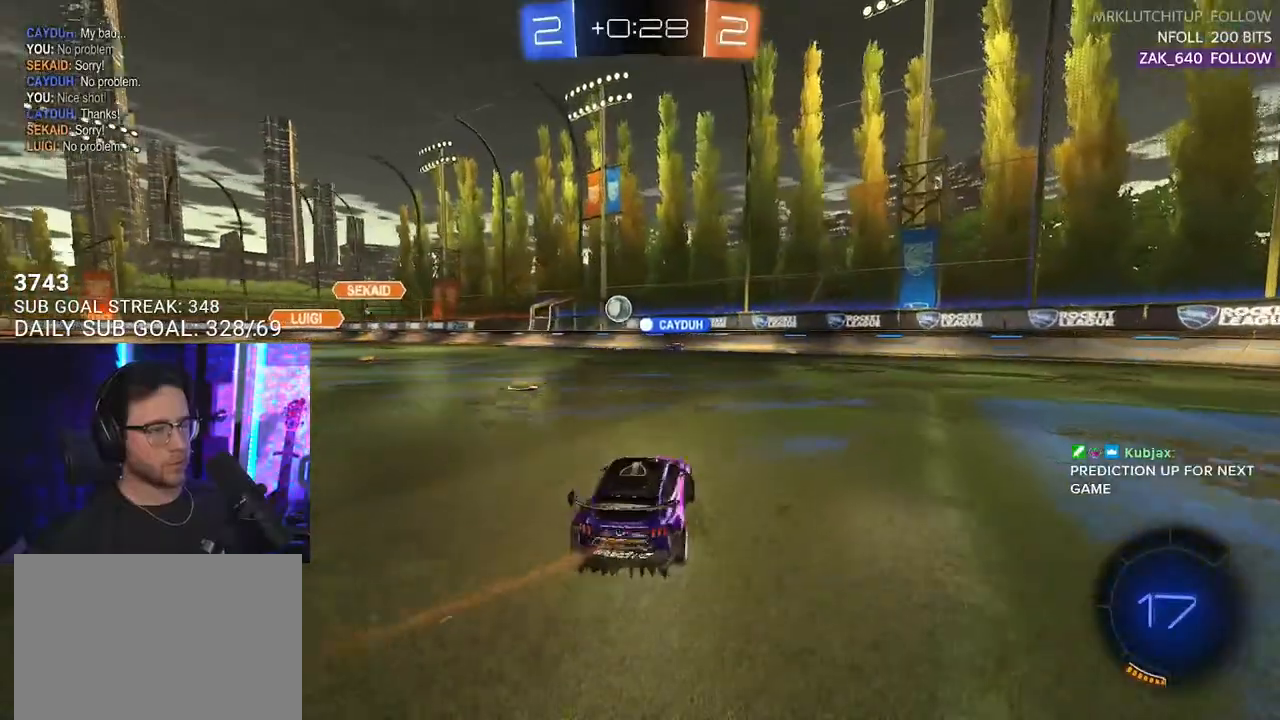
{"buttons": ["R2"], "left_stick": "center", "right_stick": "center", "events": [[133, "left_stick", "center"]]}
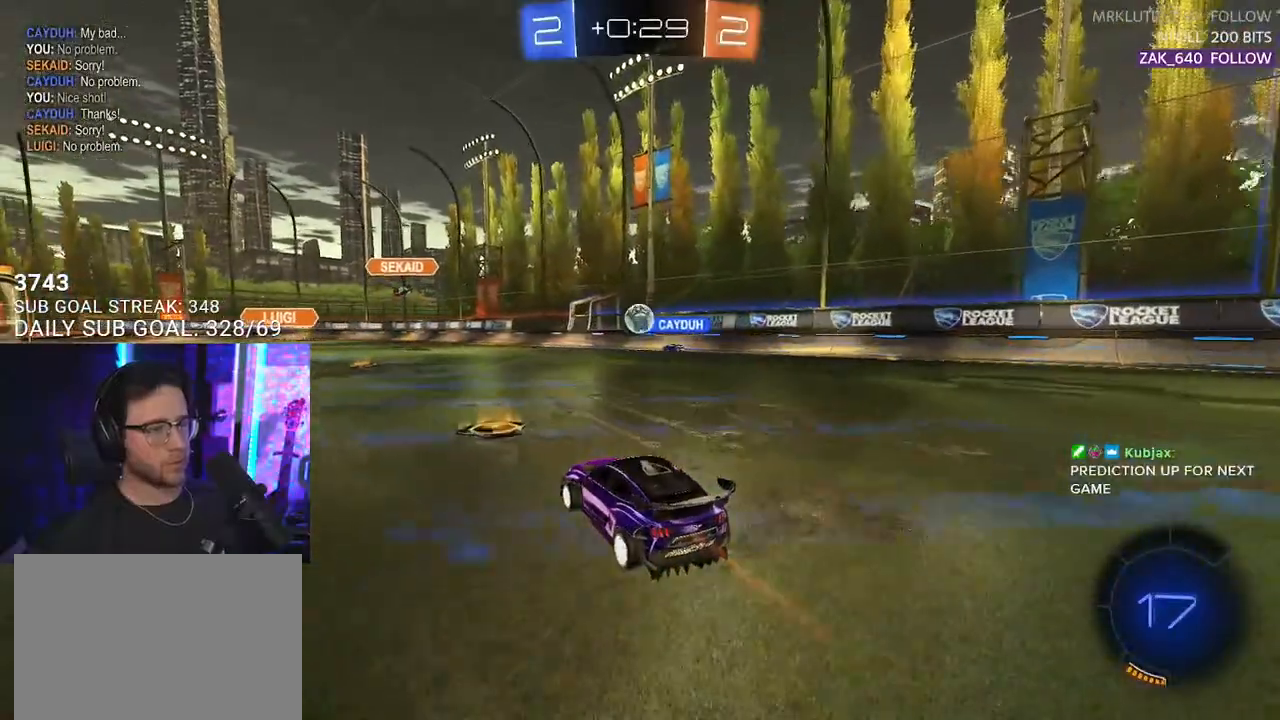
{"buttons": ["R2"], "left_stick": "left", "right_stick": "center", "events": [[450, "left_stick", "left"]]}
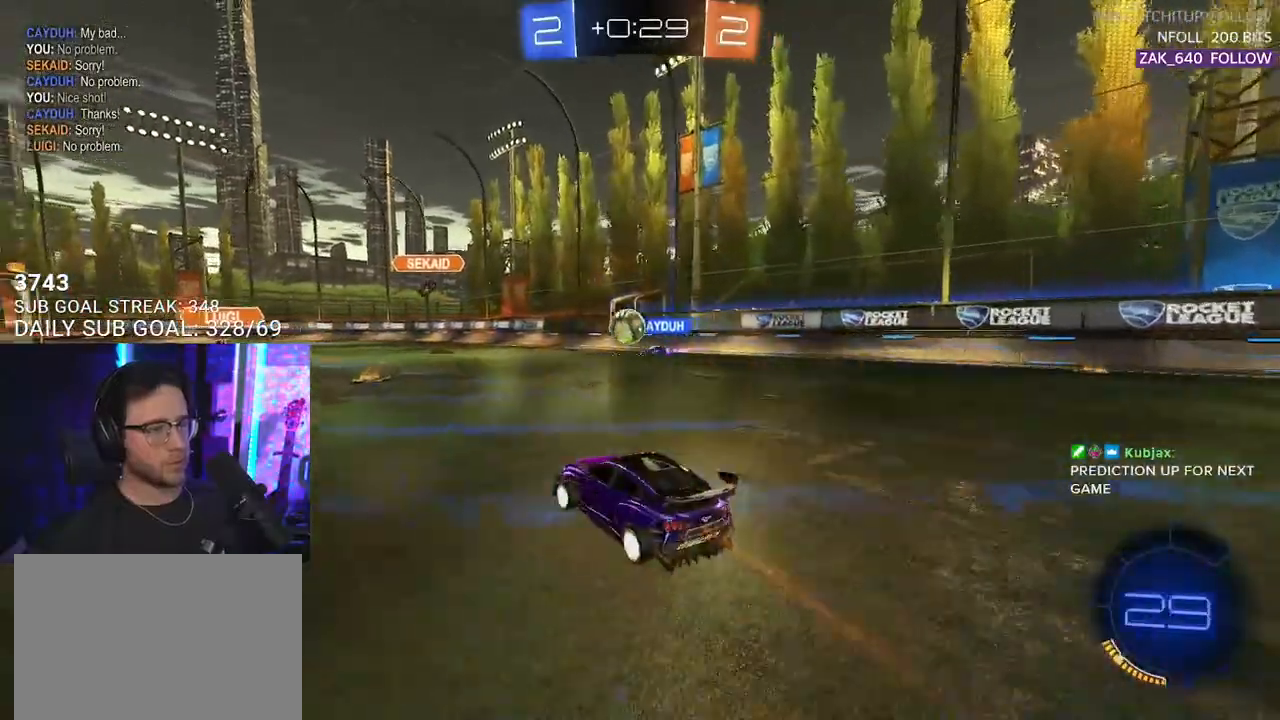
{"buttons": ["R2"], "left_stick": "left", "right_stick": "center", "events": []}
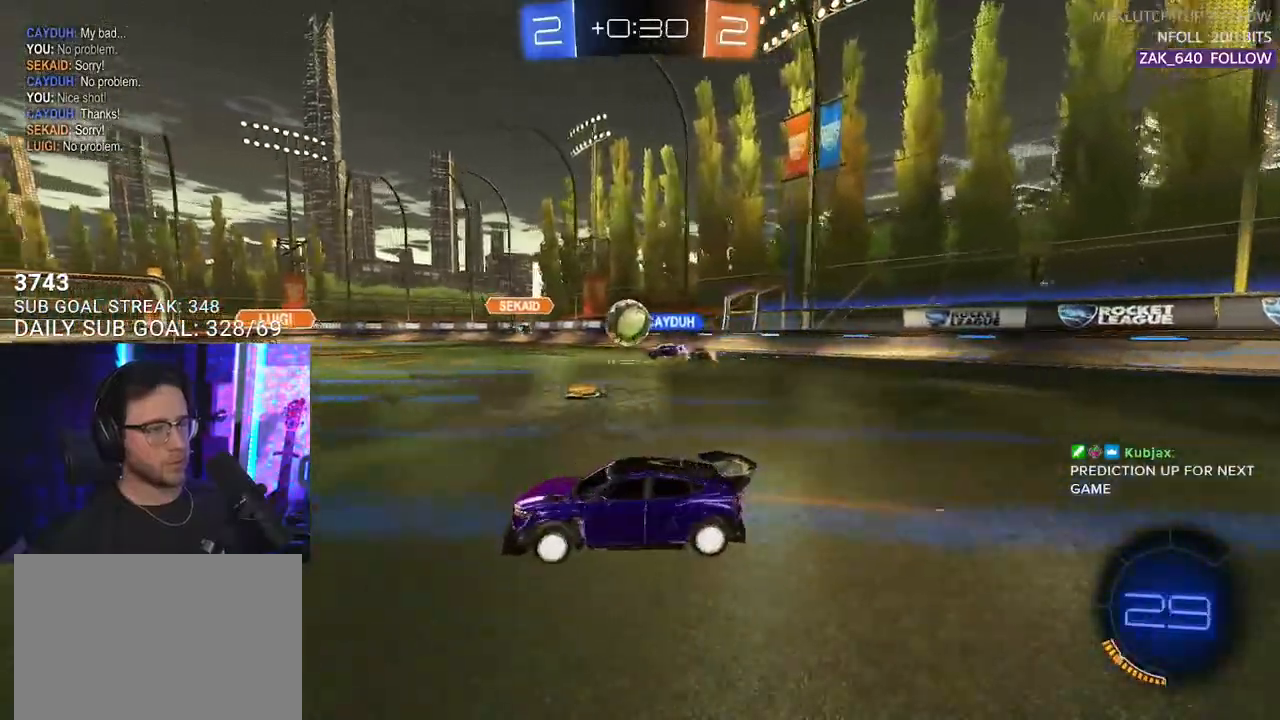
{"buttons": ["R2"], "left_stick": "center", "right_stick": "center", "events": [[350, "left_stick", "center"]]}
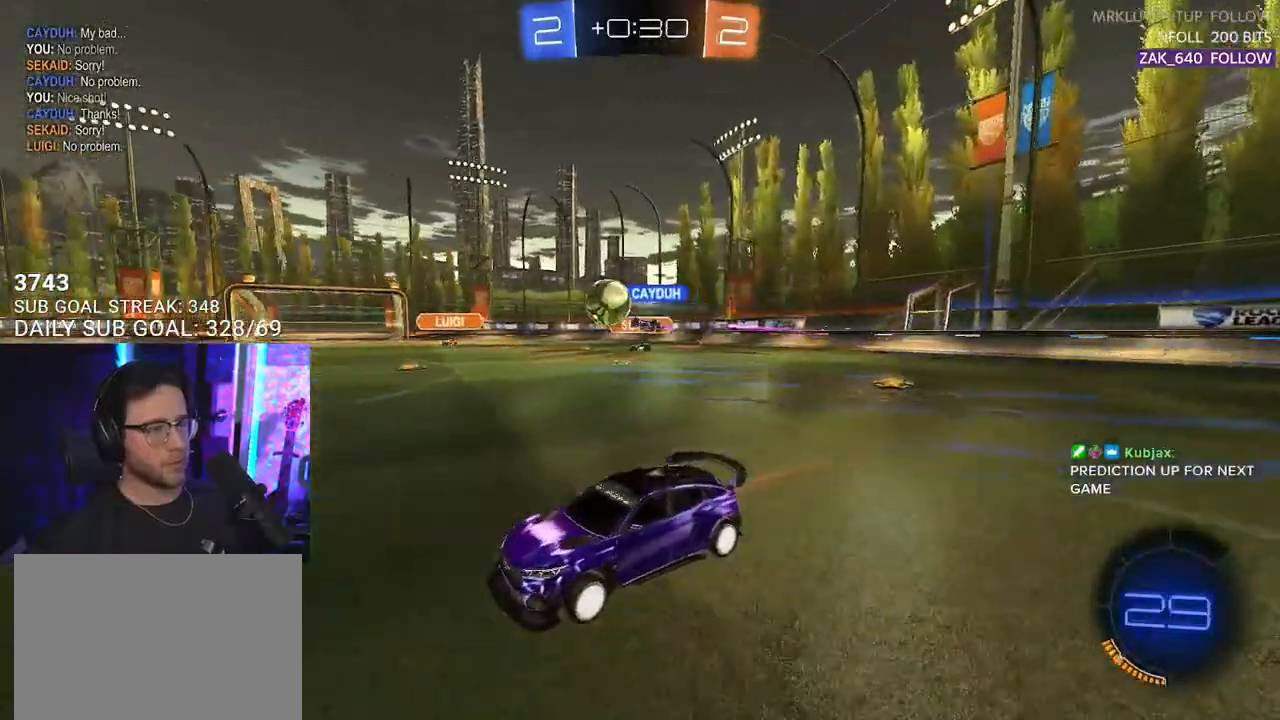
{"buttons": ["R2"], "left_stick": "left", "right_stick": "center", "events": [[333, "left_stick", "up-right"], [450, "left_stick", "left"]]}
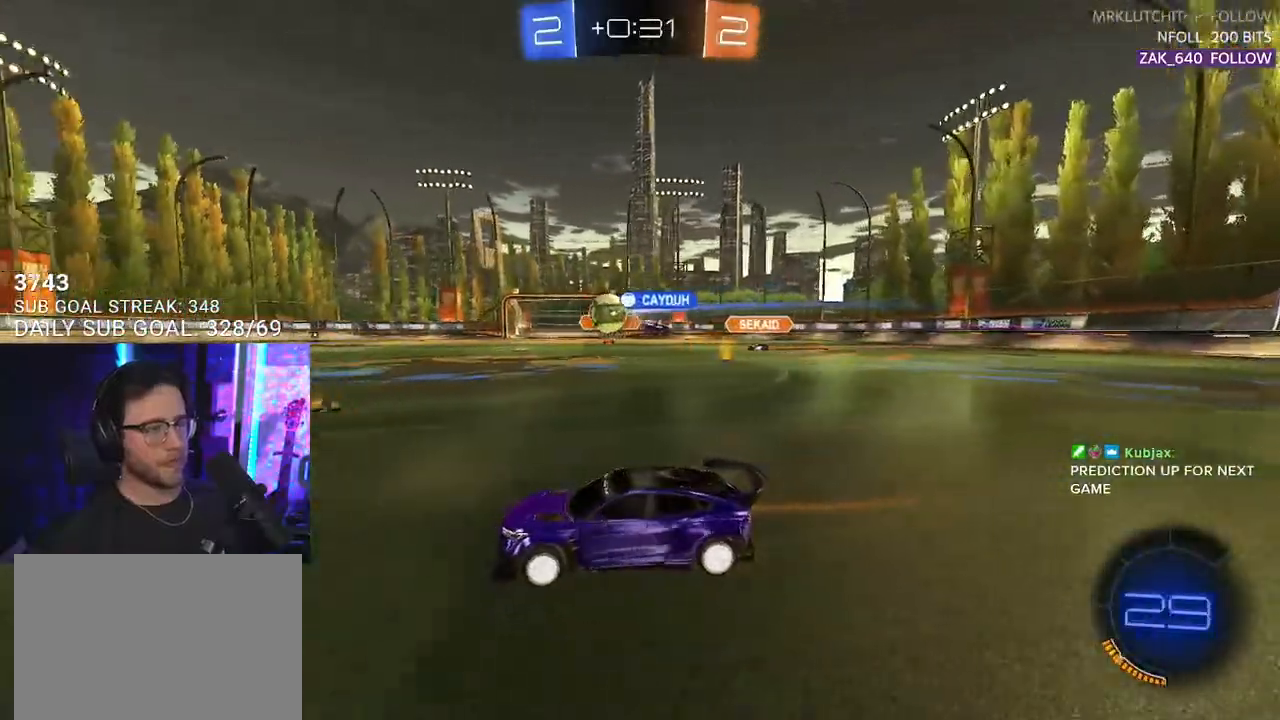
{"buttons": ["R1", "R2"], "left_stick": "left", "right_stick": "center", "events": [[100, "left_stick", "center"], [450, "left_stick", "left"], [500, "R1", "down"]]}
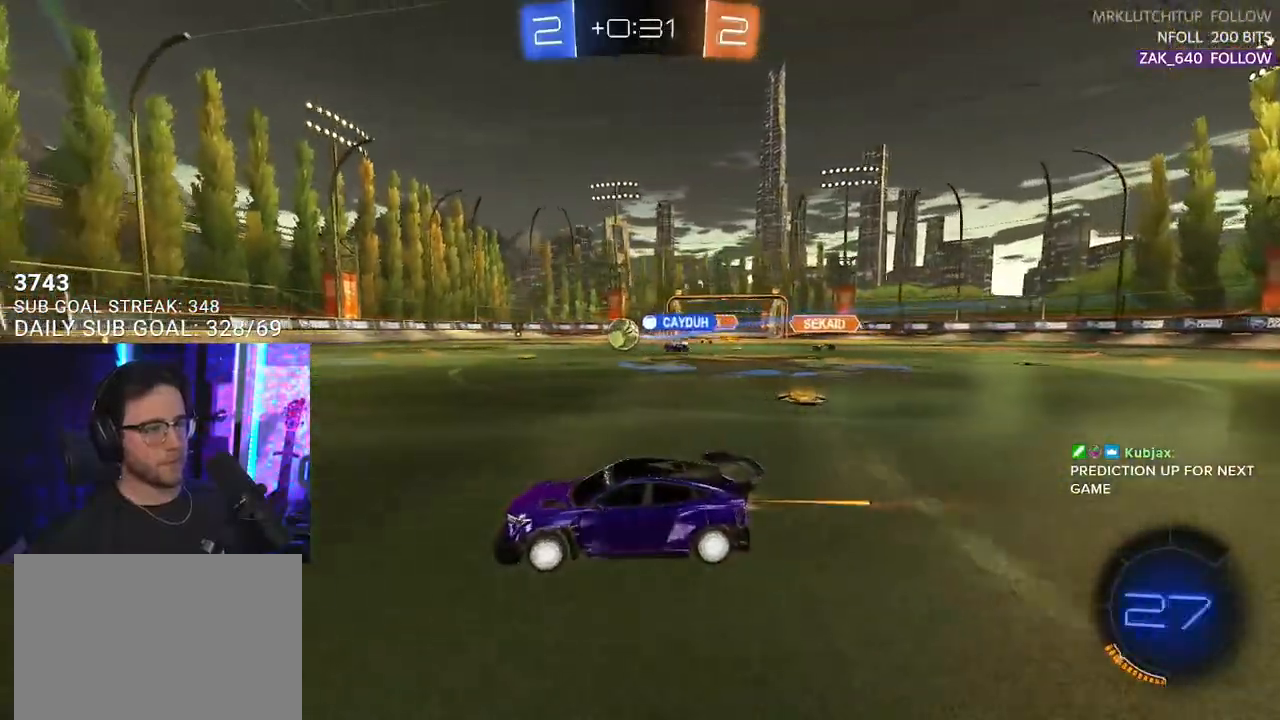
{"buttons": ["TRIANGLE", "L2", "R1", "R2"], "left_stick": "down-left", "right_stick": "center", "events": [[50, "CROSS", "down"], [50, "L2", "down"], [100, "CROSS", "up"], [183, "CROSS", "down"], [200, "L2", "up"], [200, "left_stick", "down"], [250, "L2", "down"], [300, "CROSS", "up"], [300, "left_stick", "down-left"], [417, "TRIANGLE", "down"]]}
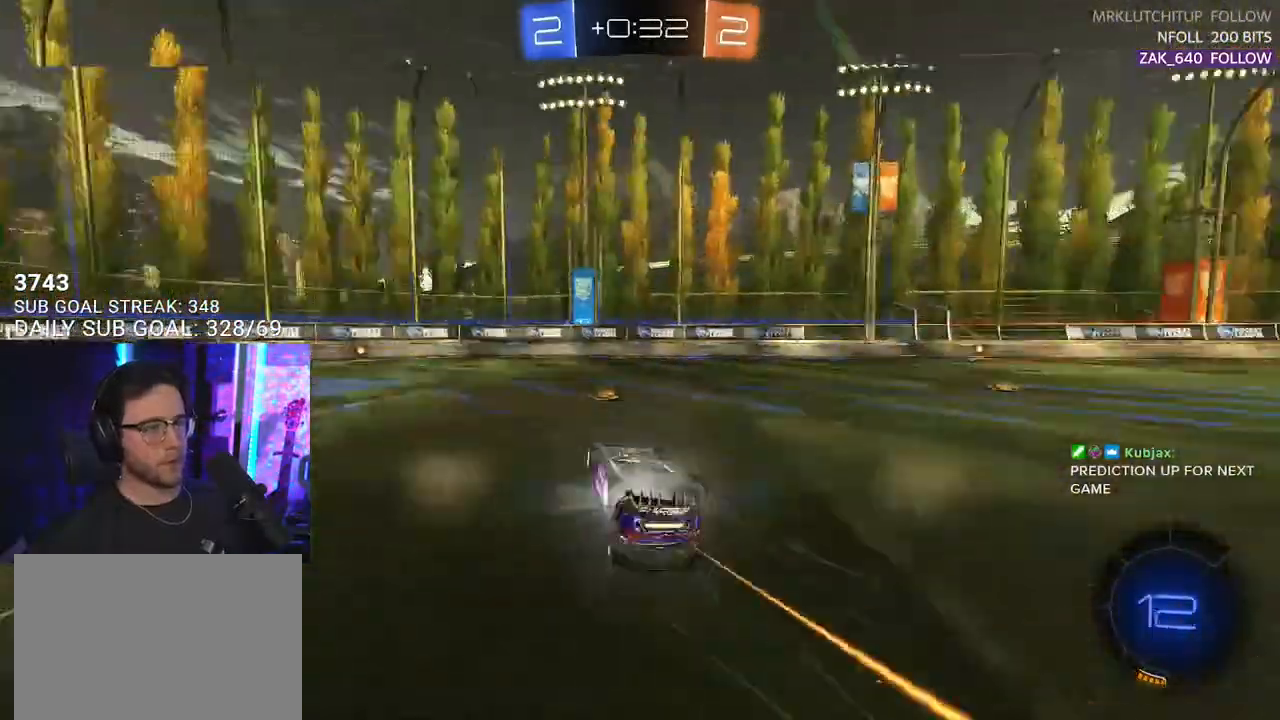
{"buttons": ["R2"], "left_stick": "down-left", "right_stick": "center", "events": [[33, "TRIANGLE", "up"], [100, "R1", "up"], [400, "L2", "up"]]}
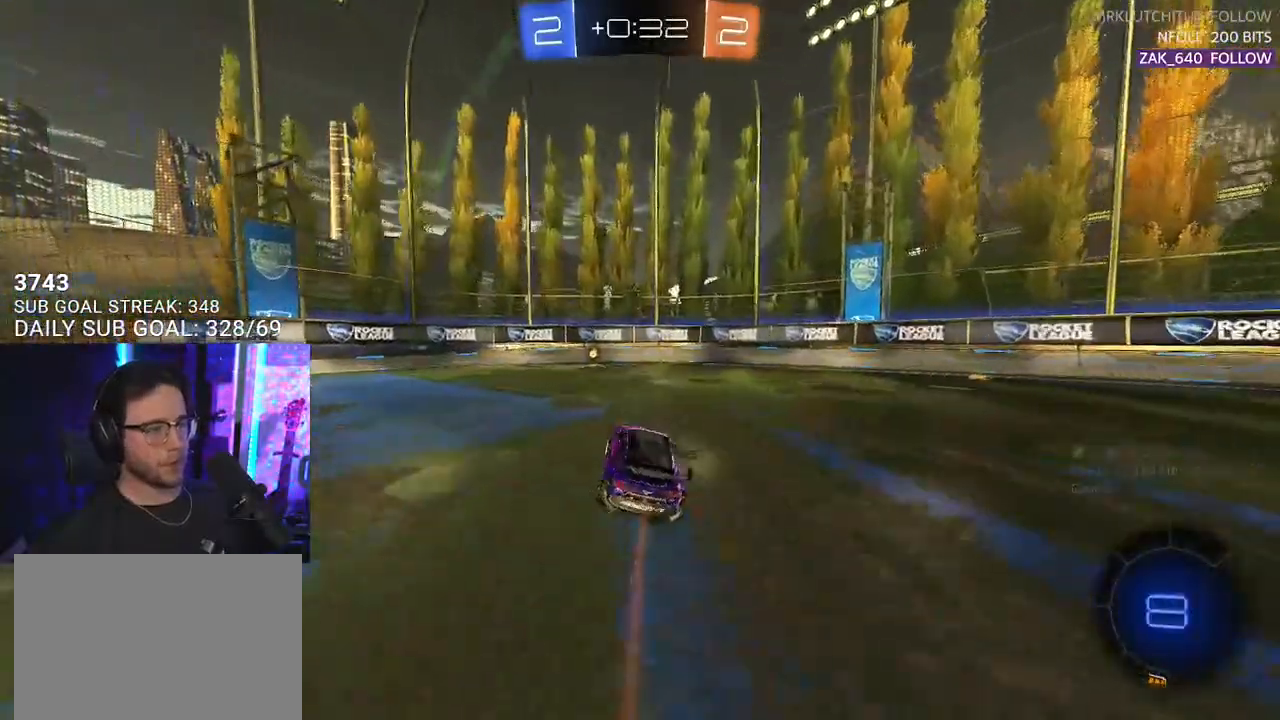
{"buttons": ["SQUARE", "R2"], "left_stick": "right", "right_stick": "center", "events": [[50, "TRIANGLE", "down"], [117, "left_stick", "center"], [200, "TRIANGLE", "up"], [200, "left_stick", "down-left"], [333, "left_stick", "center"], [417, "left_stick", "right"], [500, "SQUARE", "down"]]}
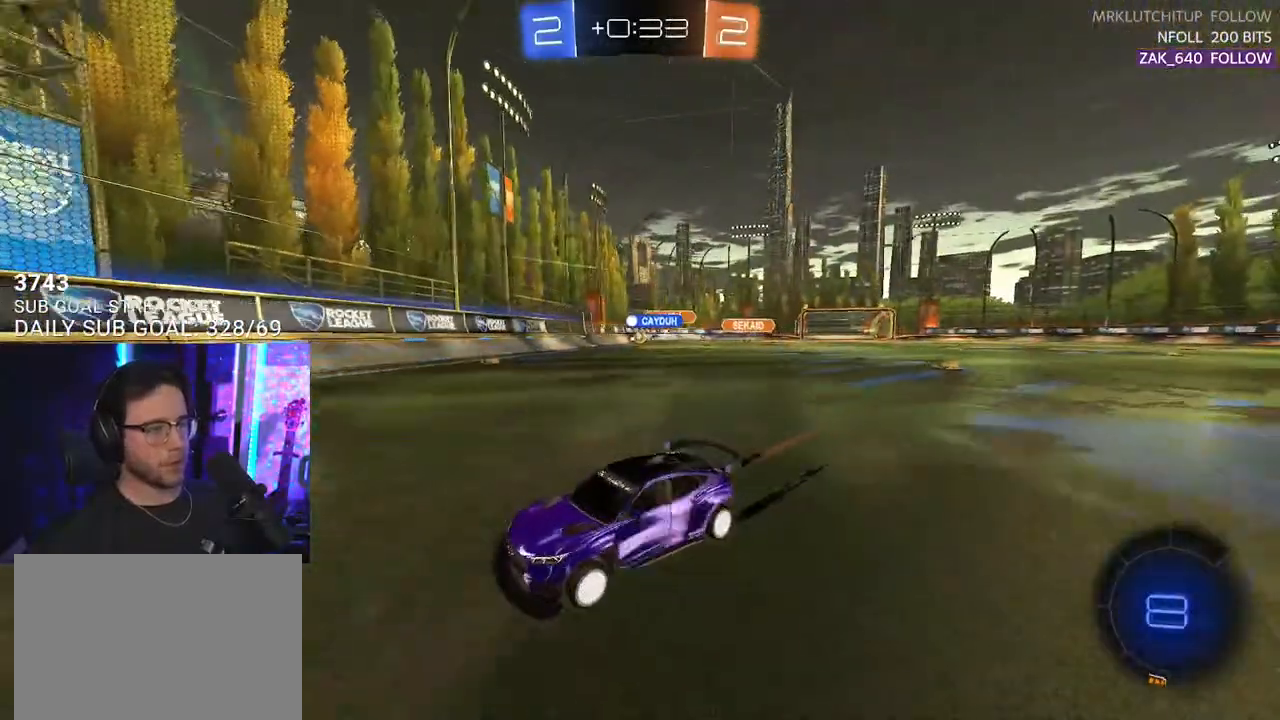
{"buttons": ["R2"], "left_stick": "right", "right_stick": "center", "events": [[117, "SQUARE", "up"]]}
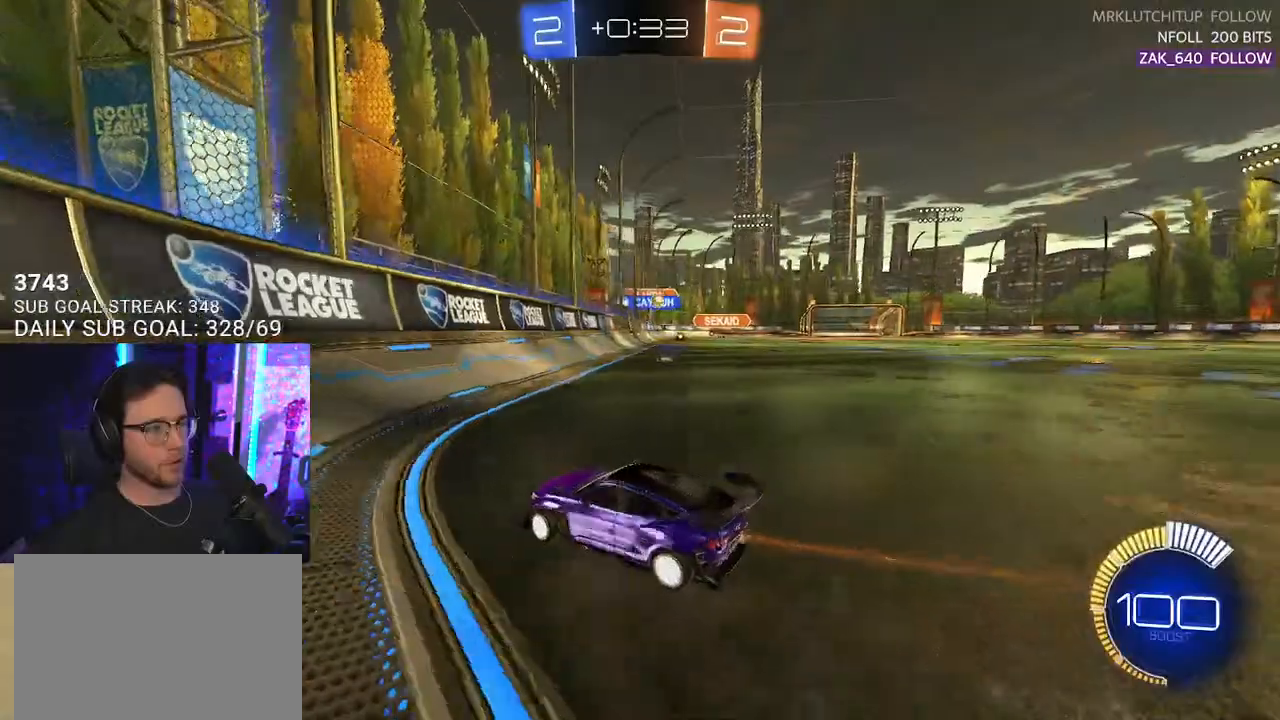
{"buttons": ["SQUARE", "R2"], "left_stick": "right", "right_stick": "center", "events": [[17, "SQUARE", "down"], [150, "SQUARE", "up"], [450, "SQUARE", "down"]]}
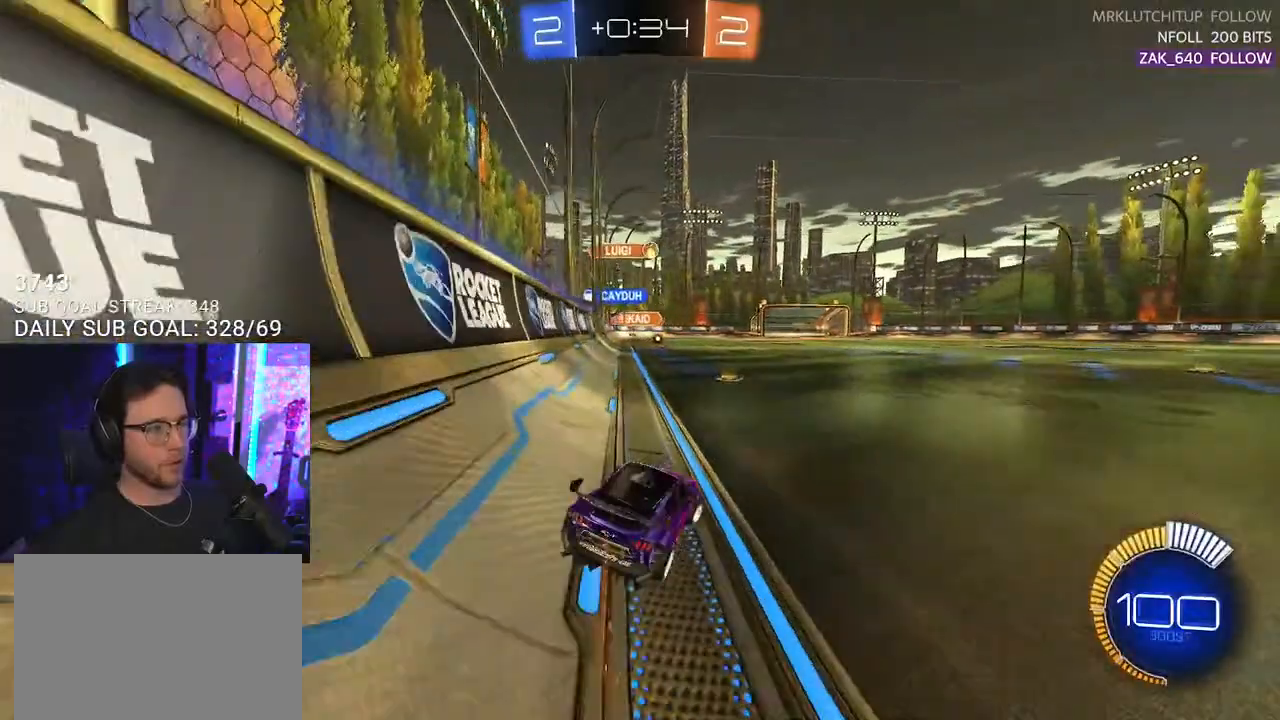
{"buttons": ["R2"], "left_stick": "right", "right_stick": "center", "events": [[33, "SQUARE", "up"]]}
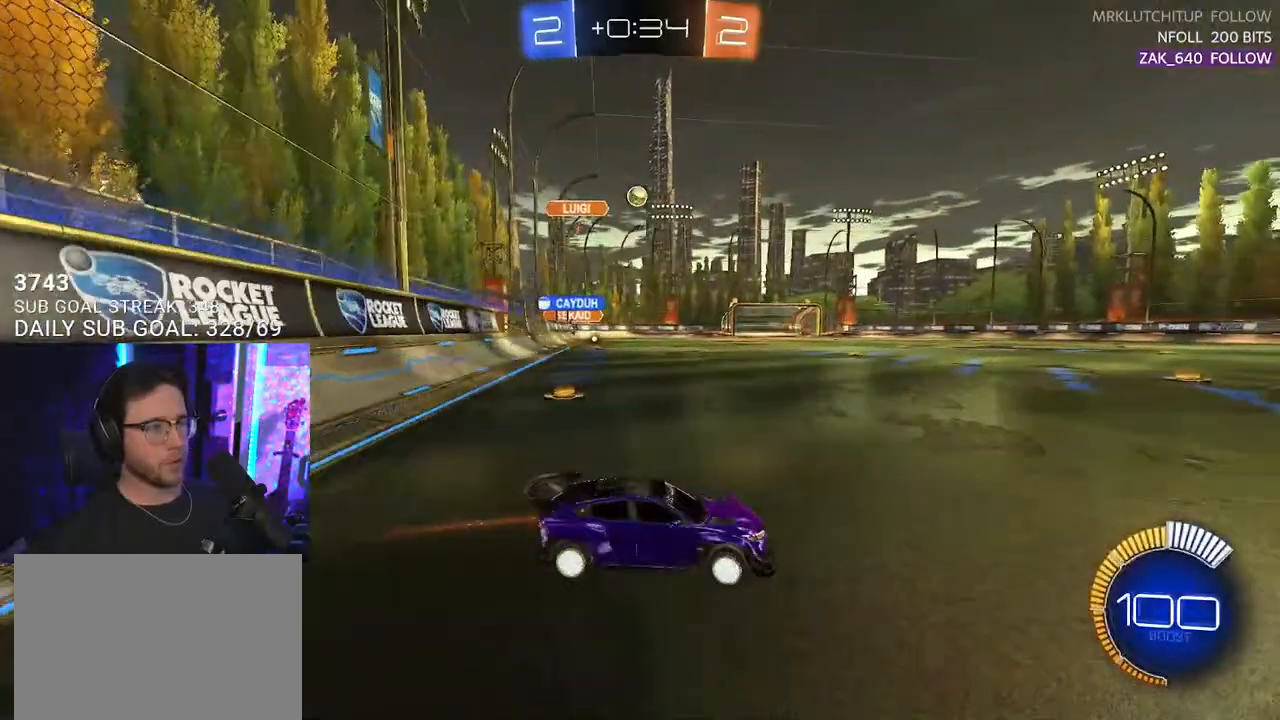
{"buttons": ["R2"], "left_stick": "left", "right_stick": "center", "events": [[233, "left_stick", "left"], [317, "SQUARE", "down"], [433, "SQUARE", "up"]]}
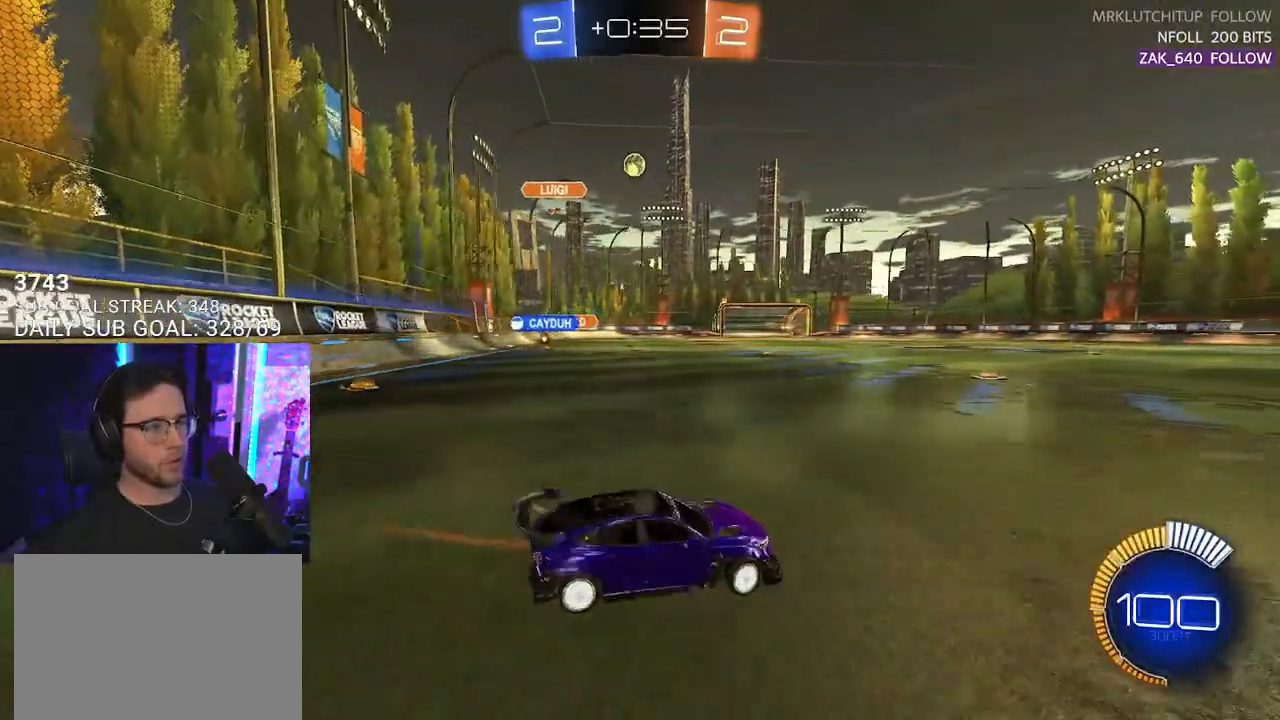
{"buttons": ["CROSS", "R1", "R2"], "left_stick": "center", "right_stick": "center", "events": [[317, "CROSS", "down"], [317, "left_stick", "down-left"], [433, "CROSS", "up"], [433, "left_stick", "center"], [500, "CROSS", "down"], [500, "R1", "down"]]}
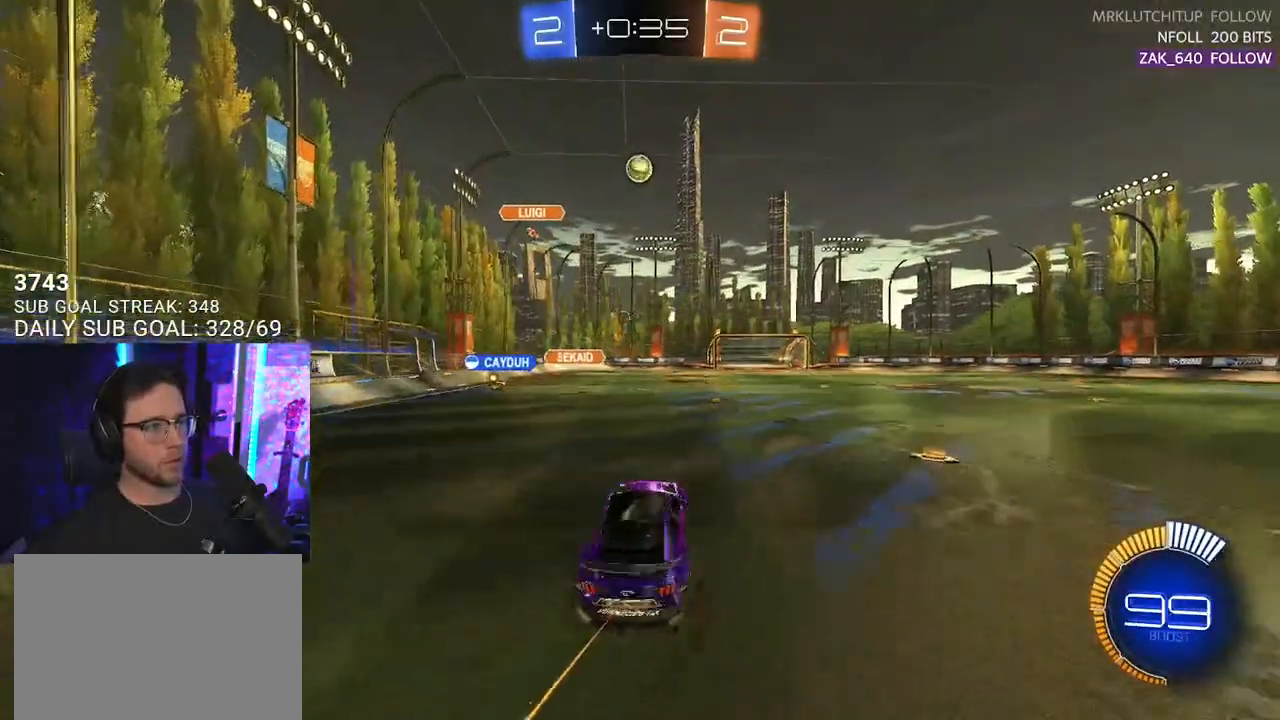
{"buttons": ["R1", "R2", "L3"], "left_stick": "up", "right_stick": "center", "events": [[33, "L3", "down"], [33, "left_stick", "down"], [133, "CROSS", "up"], [267, "left_stick", "up-left"], [417, "left_stick", "up"]]}
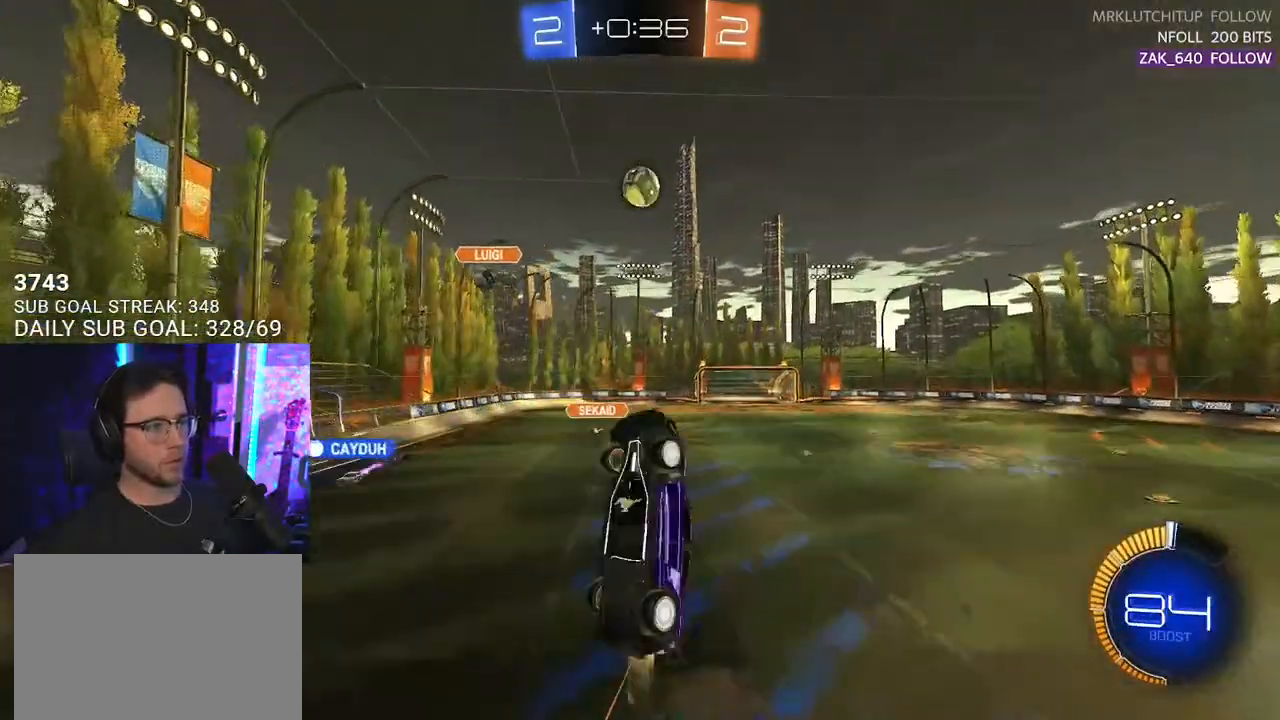
{"buttons": ["R2", "L3"], "left_stick": "up", "right_stick": "center", "events": [[83, "left_stick", "right"], [117, "R1", "up"], [133, "left_stick", "up"], [217, "R1", "down"], [450, "R1", "up"]]}
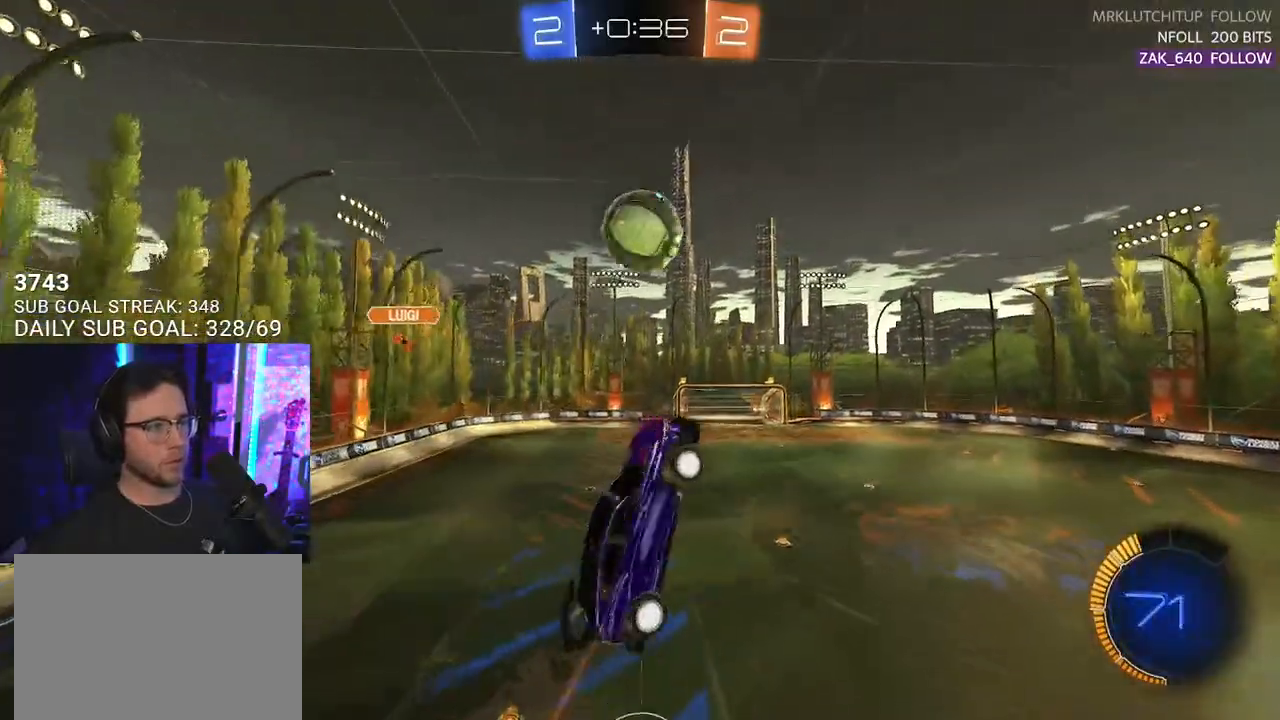
{"buttons": ["R1", "R2", "L3"], "left_stick": "up", "right_stick": "center", "events": [[17, "L3", "up"], [200, "L3", "down"], [217, "left_stick", "left"], [333, "R1", "down"], [433, "left_stick", "up"]]}
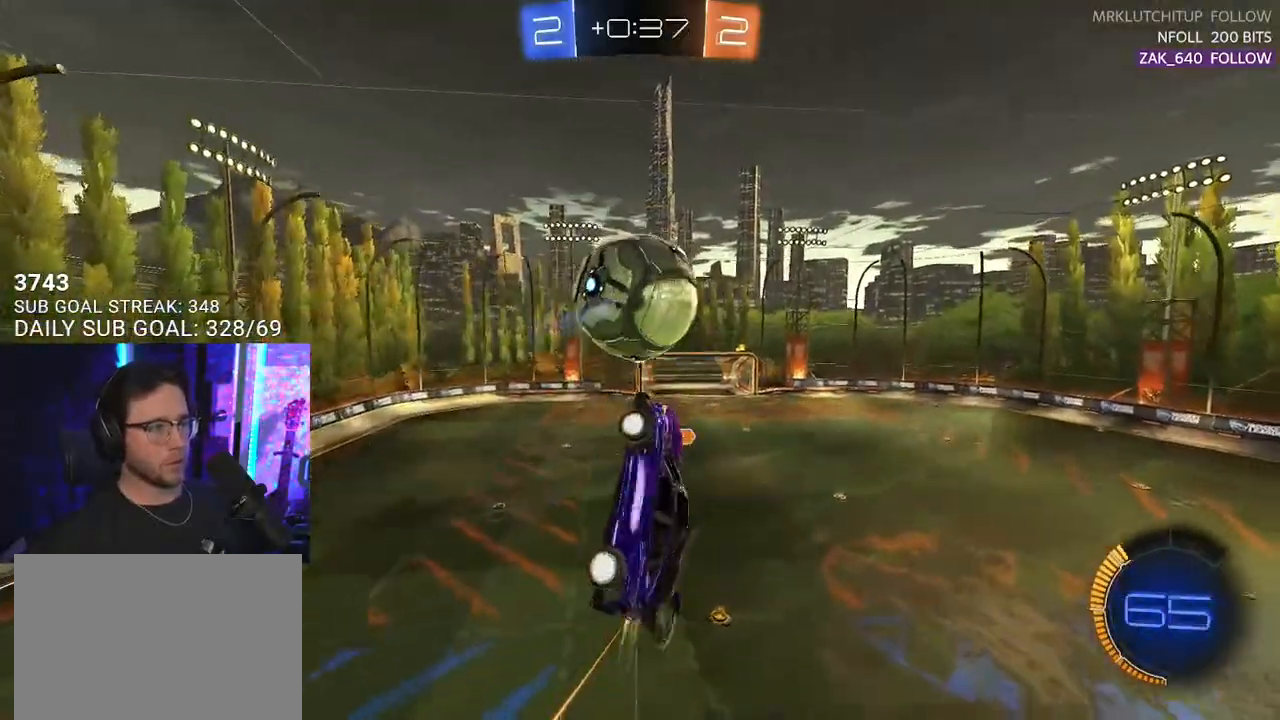
{"buttons": ["R1", "R2"], "left_stick": "right", "right_stick": "center", "events": [[33, "left_stick", "right"], [117, "left_stick", "down-right"], [233, "L3", "up"], [233, "left_stick", "down"], [450, "left_stick", "right"]]}
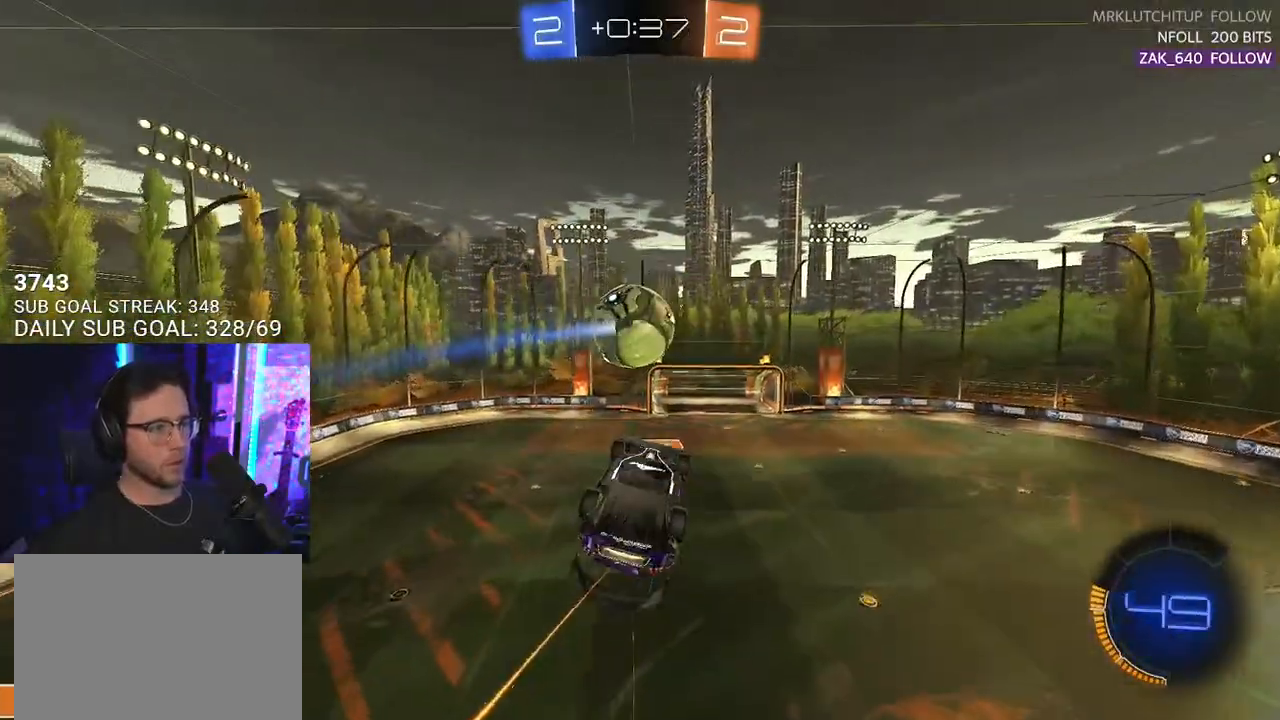
{"buttons": ["R2", "L3"], "left_stick": "up", "right_stick": "center", "events": [[83, "left_stick", "up"], [133, "L3", "down"], [167, "left_stick", "up-left"], [450, "R1", "up"], [450, "left_stick", "up"]]}
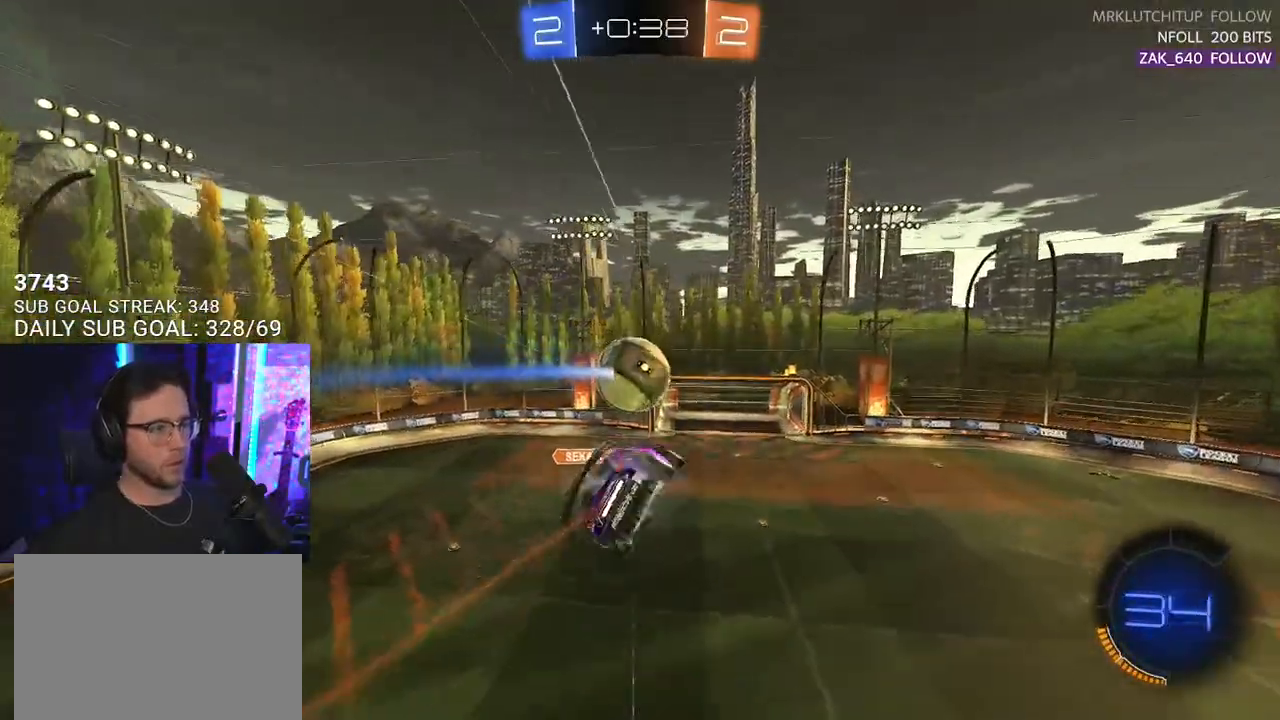
{"buttons": ["R2"], "left_stick": "down-left", "right_stick": "center", "events": [[17, "left_stick", "right"], [117, "left_stick", "down"], [233, "left_stick", "up-left"], [283, "L3", "up"], [283, "left_stick", "up"], [433, "left_stick", "down-left"]]}
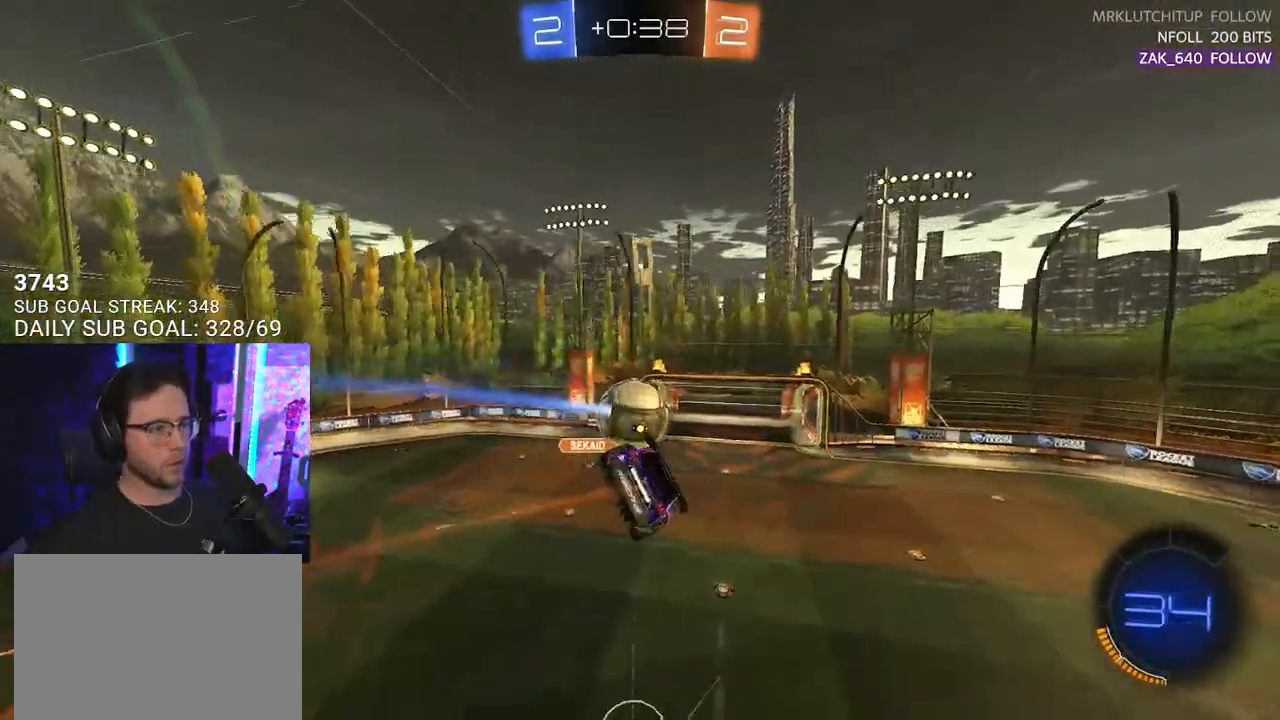
{"buttons": ["R2", "L3"], "left_stick": "up-left", "right_stick": "center", "events": [[17, "L3", "down"], [300, "L3", "up"], [300, "left_stick", "up-right"], [350, "L3", "down"], [450, "left_stick", "up-left"]]}
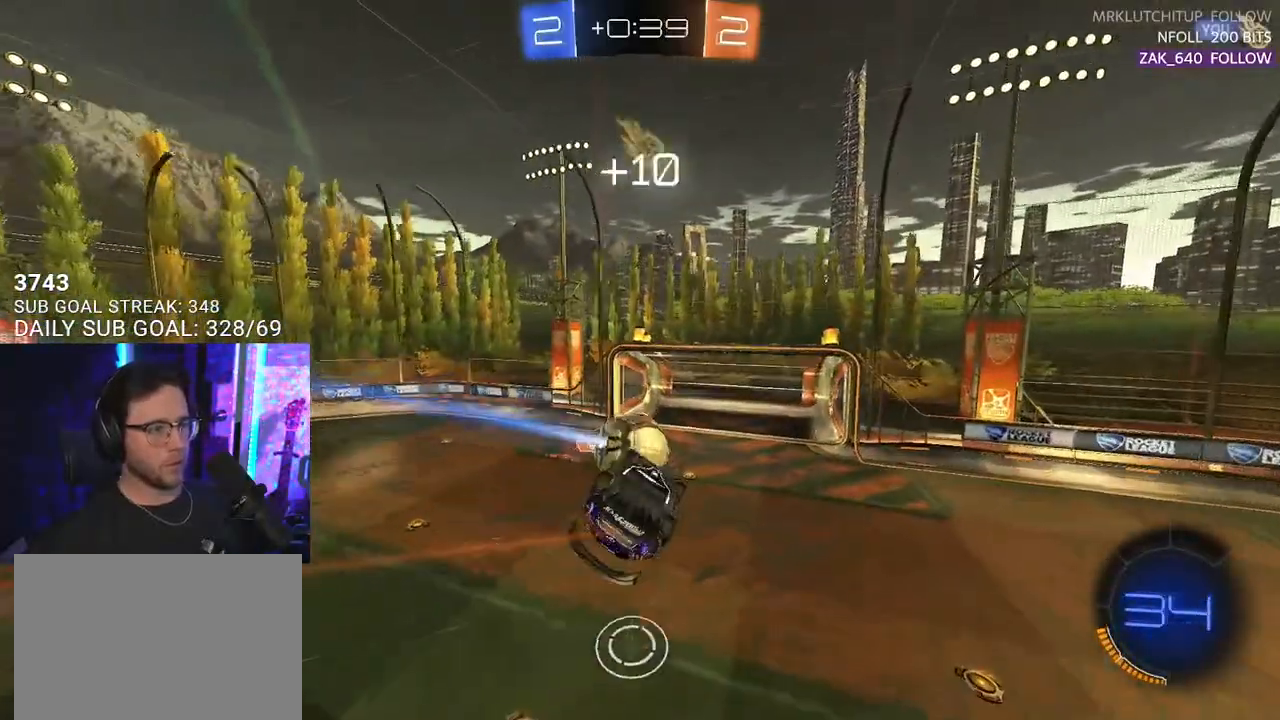
{"buttons": ["R1", "R2"], "left_stick": "down", "right_stick": "center", "events": [[117, "R1", "down"], [350, "left_stick", "down"], [500, "L3", "up"]]}
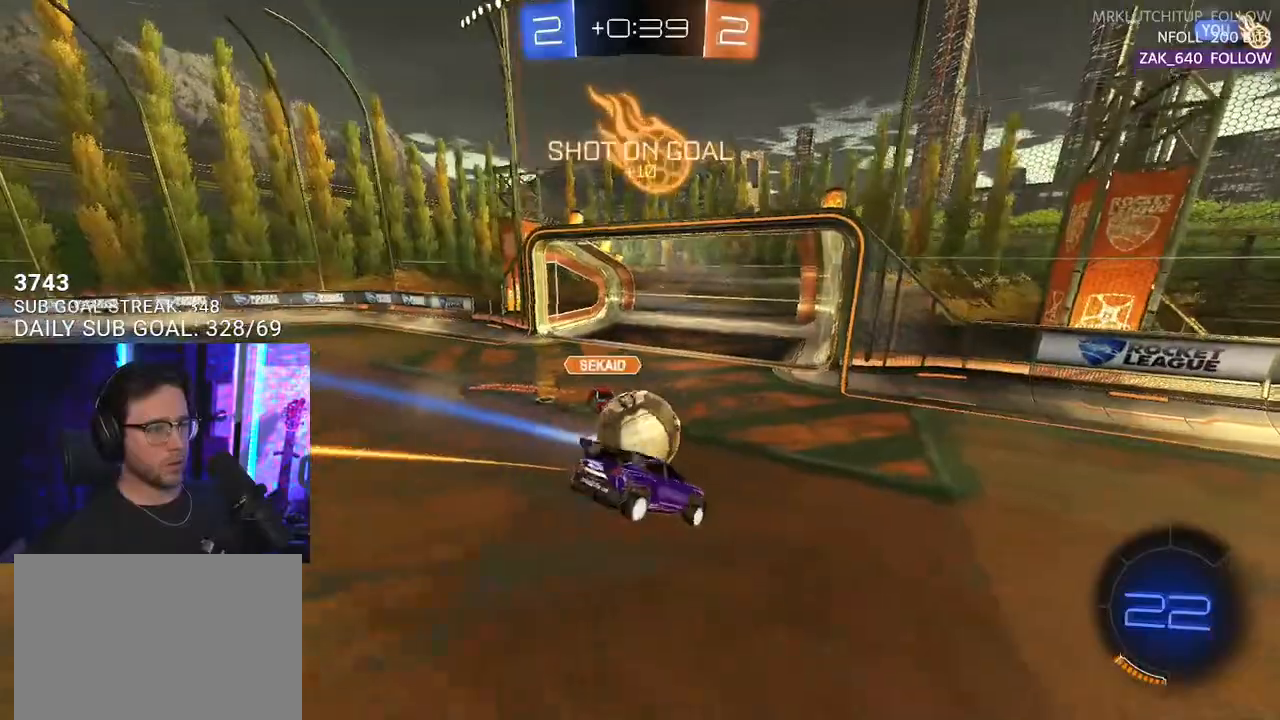
{"buttons": ["R1", "R2"], "left_stick": "right", "right_stick": "center", "events": [[217, "left_stick", "right"]]}
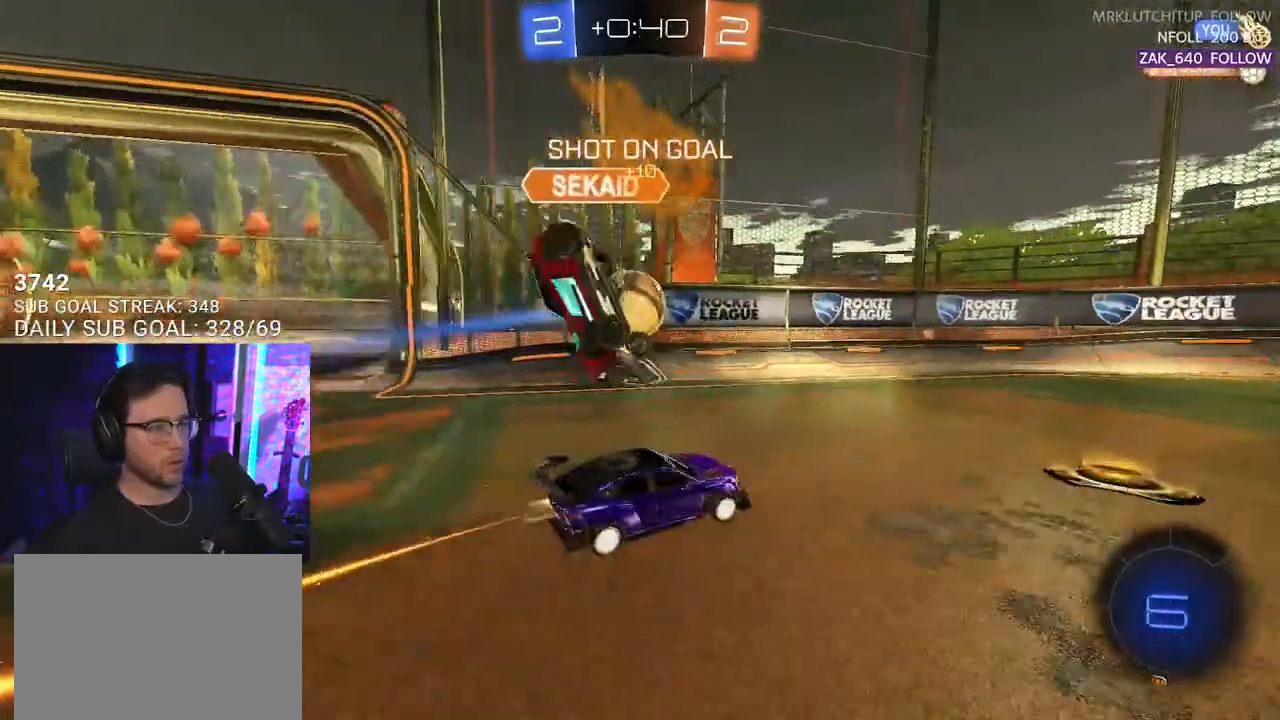
{"buttons": ["R1", "R2"], "left_stick": "center", "right_stick": "center", "events": [[150, "left_stick", "center"], [200, "TRIANGLE", "down"], [317, "TRIANGLE", "up"]]}
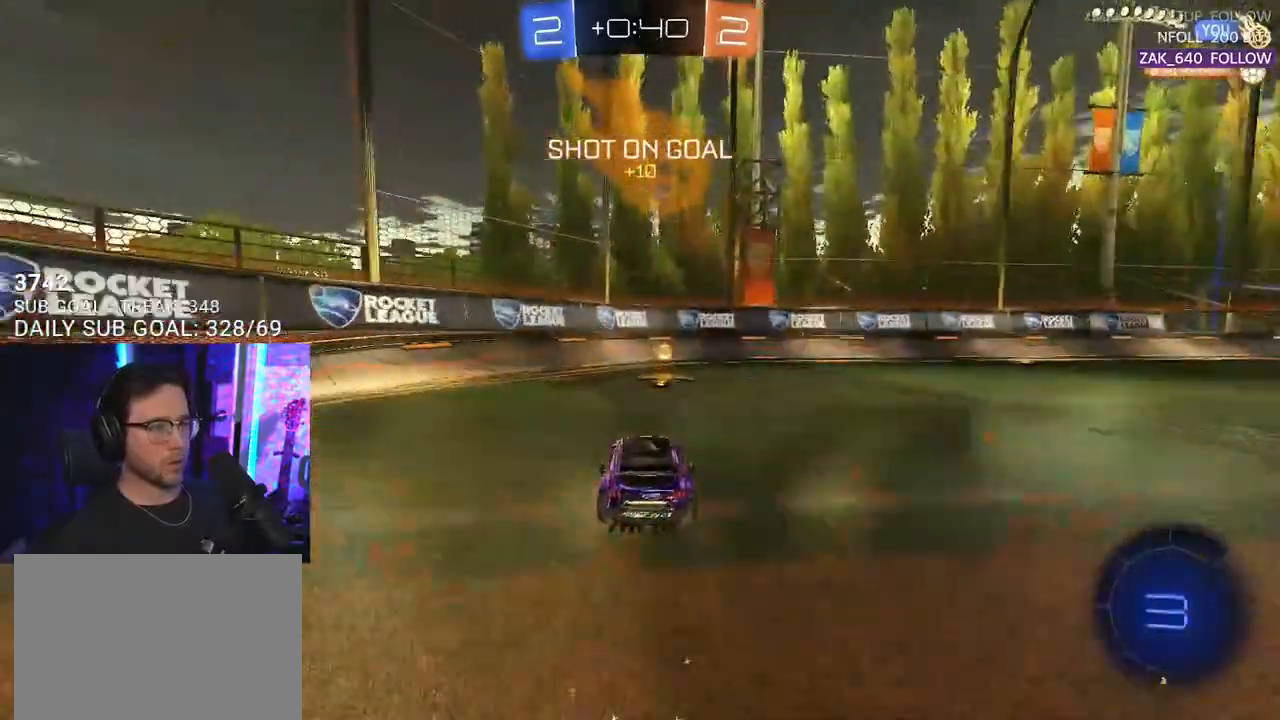
{"buttons": ["R2"], "left_stick": "center", "right_stick": "center", "events": [[17, "left_stick", "right"], [100, "left_stick", "center"], [150, "R1", "up"], [200, "TRIANGLE", "down"], [217, "left_stick", "right"], [250, "TRIANGLE", "up"], [417, "left_stick", "center"]]}
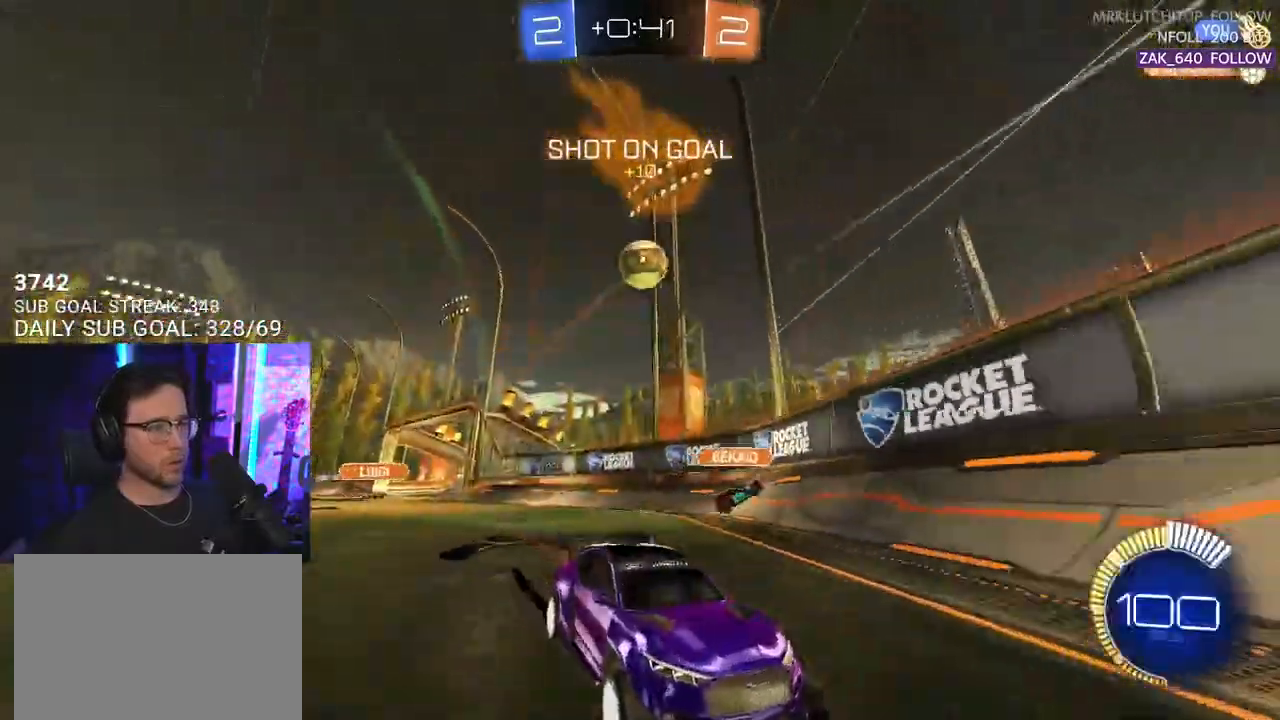
{"buttons": ["R1", "R2"], "left_stick": "right", "right_stick": "center", "events": [[17, "left_stick", "right"], [150, "left_stick", "center"], [250, "left_stick", "right"], [300, "R1", "down"]]}
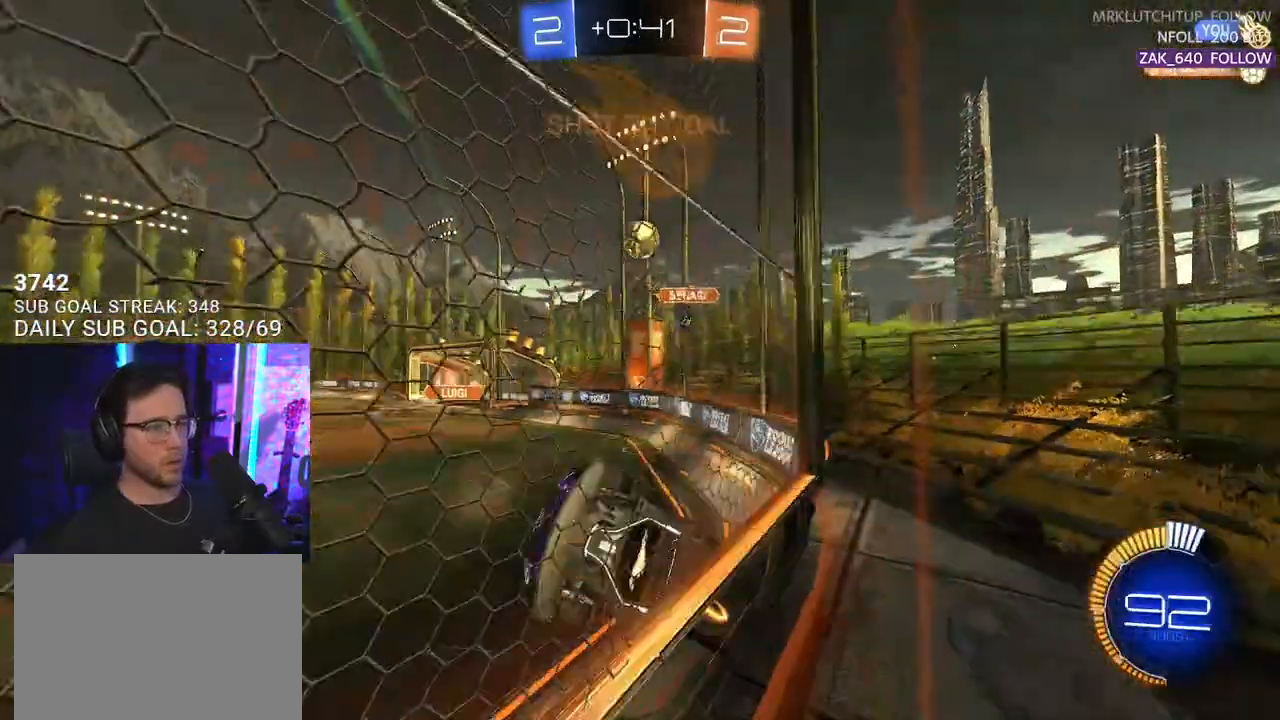
{"buttons": ["R2"], "left_stick": "center", "right_stick": "center", "events": [[250, "left_stick", "center"], [300, "R1", "up"]]}